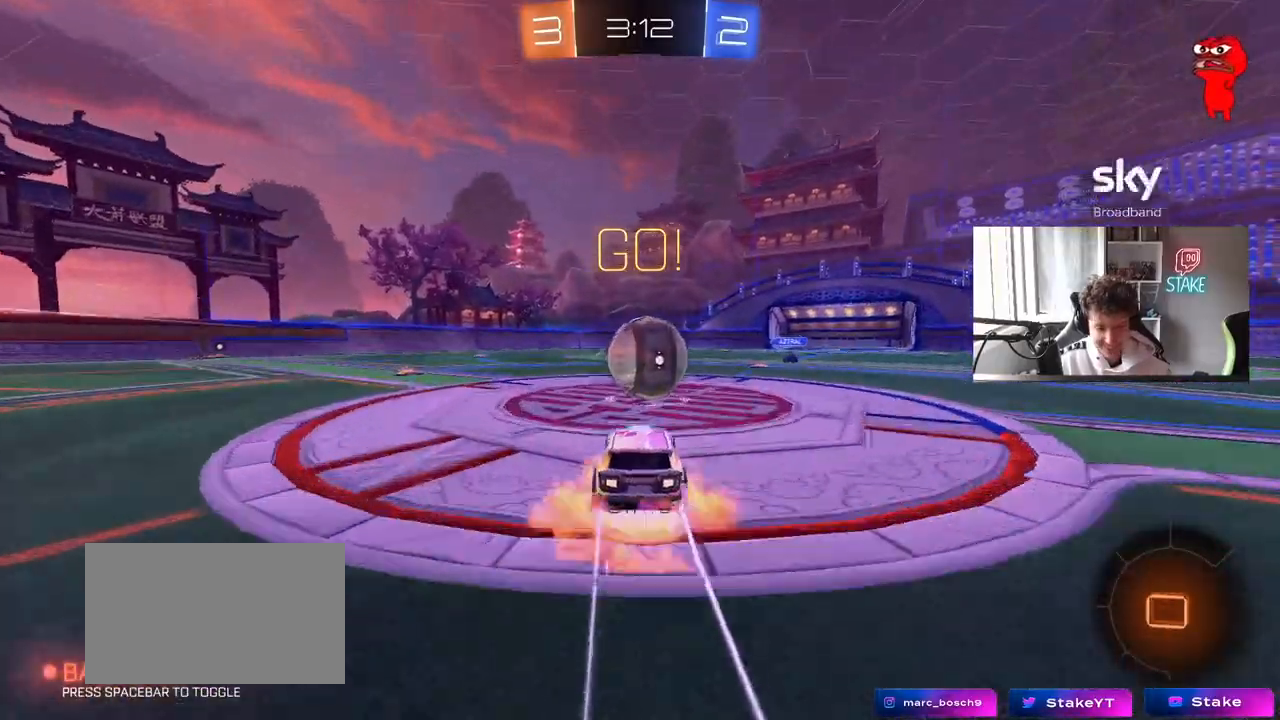
Gameplay with keyboard and mouse; each line is a JSON object with the keys and mouse buttons held at the frame after it. "events" lists presses ("down") and releases ("up") of "1", "2", "3", "4", "5", "a", "alt", "c", "caps_lock", "ctrl", "d", "e", "f", "g", "q", "r", "s", "shift", "space", "t", "tab", "v", "w", "x", "z", "mouse_left", "mouse_wheel" and "mouse_right" between this image and that frame as [ms after this image, input, new state], when the widget could be followed in between. "mouse_left", "mouse_wheel", "mouse_right" = the "left", "wheel", "right" buttons of the "mouse" list. No other keys are recorded. "wheel" means that the mouse wheel is clicked or scrolled. "mouse_move" is the direction in which the mouse moves at that frame (one of eight, or "still"), when it could be read.
{"keys": ["a", "s", "shift"], "mouse": [], "mouse_move": "still", "events": [[33, "d", "up"], [83, "d", "down"], [83, "w", "down"], [117, "mouse_right", "up"], [167, "a", "down"], [167, "d", "up"], [167, "shift", "down"], [217, "mouse_right", "down"], [450, "mouse_right", "up"], [450, "w", "up"], [500, "s", "down"]]}
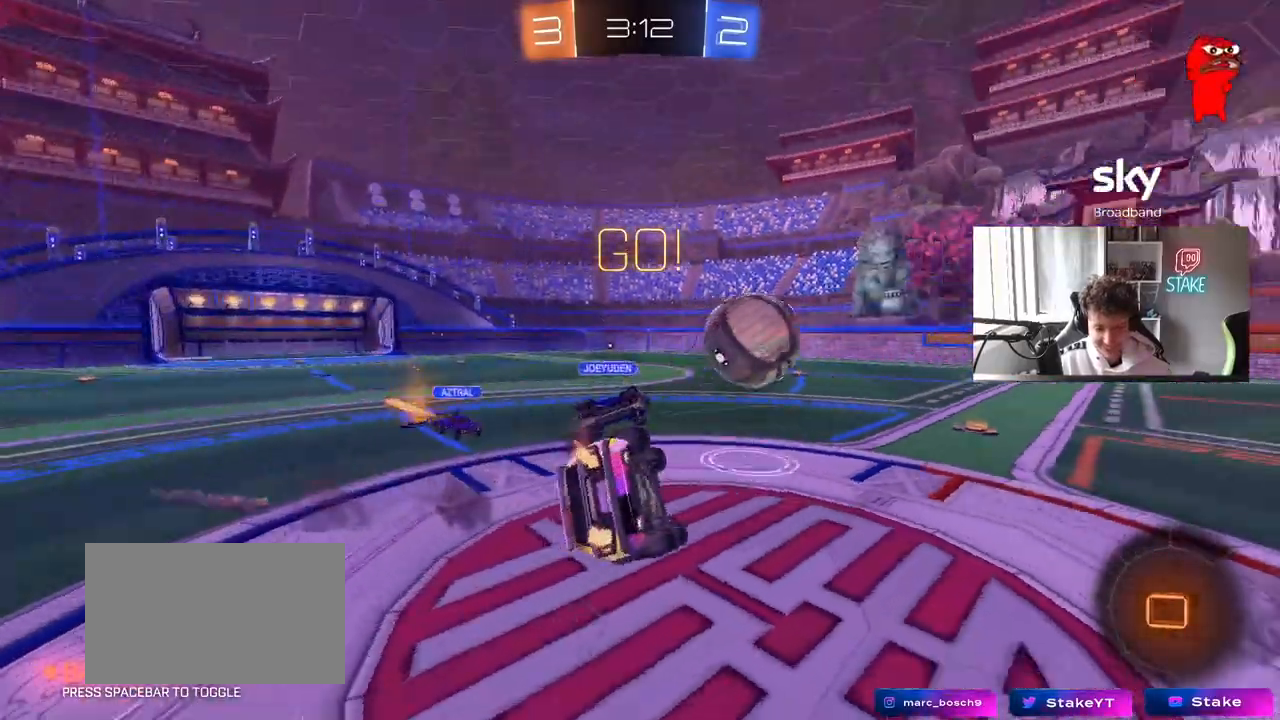
{"keys": ["a", "w"], "mouse": [], "mouse_move": "still", "events": [[100, "s", "up"], [233, "w", "down"], [333, "shift", "up"]]}
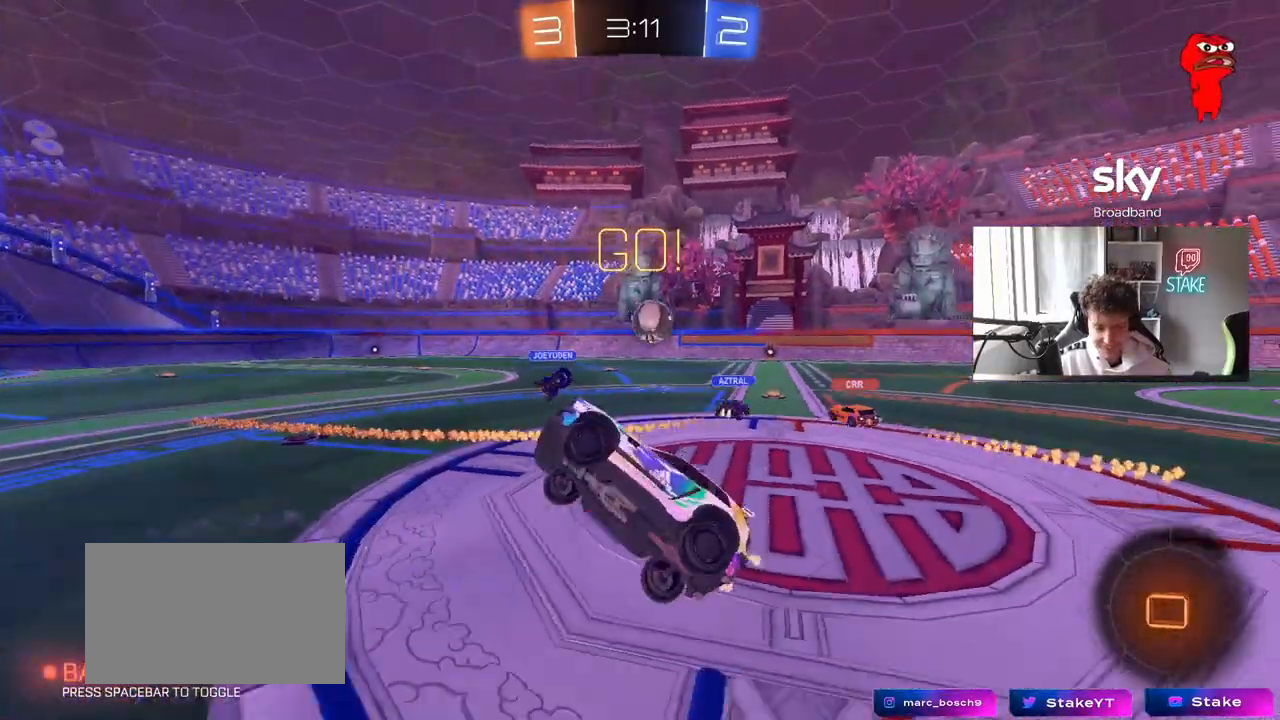
{"keys": ["a", "w"], "mouse": [], "mouse_move": "still", "events": [[117, "a", "up"], [117, "w", "up"], [383, "a", "down"], [383, "w", "down"]]}
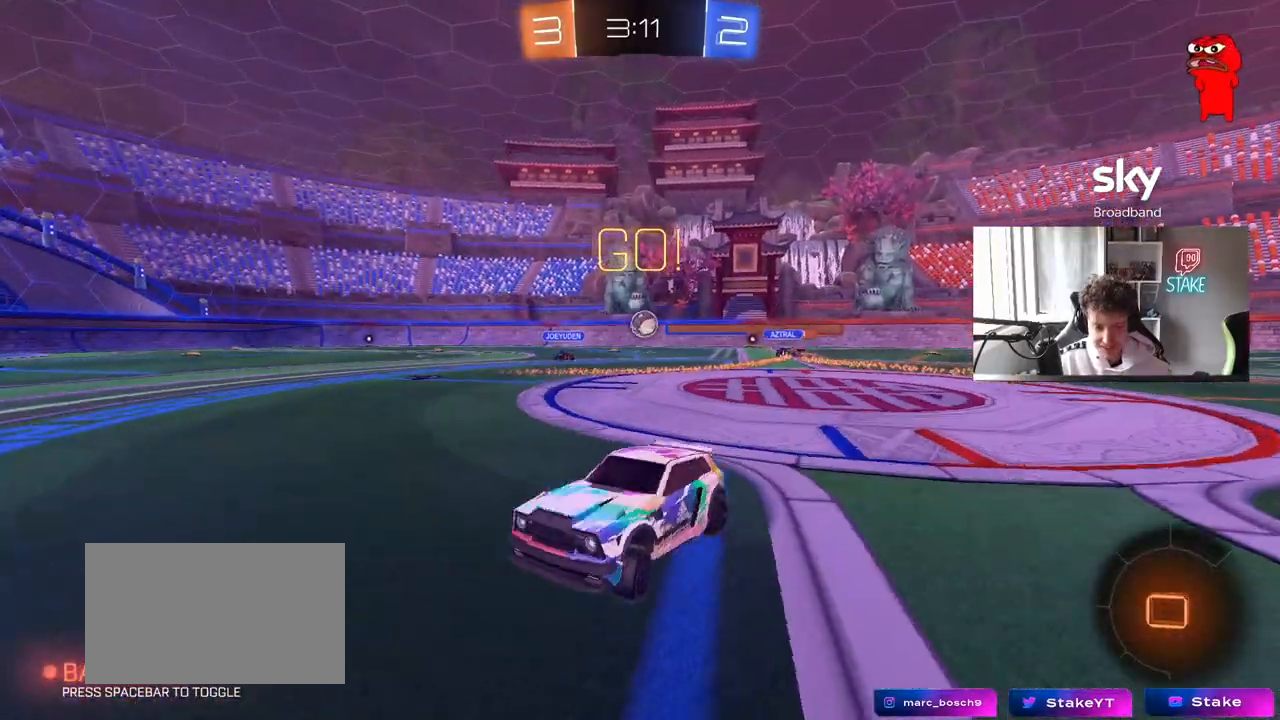
{"keys": ["w"], "mouse": ["right"], "mouse_move": "still", "events": [[167, "a", "up"], [217, "mouse_left", "down"], [217, "mouse_right", "down"], [317, "mouse_right", "up"], [400, "mouse_right", "down"], [450, "mouse_left", "up"]]}
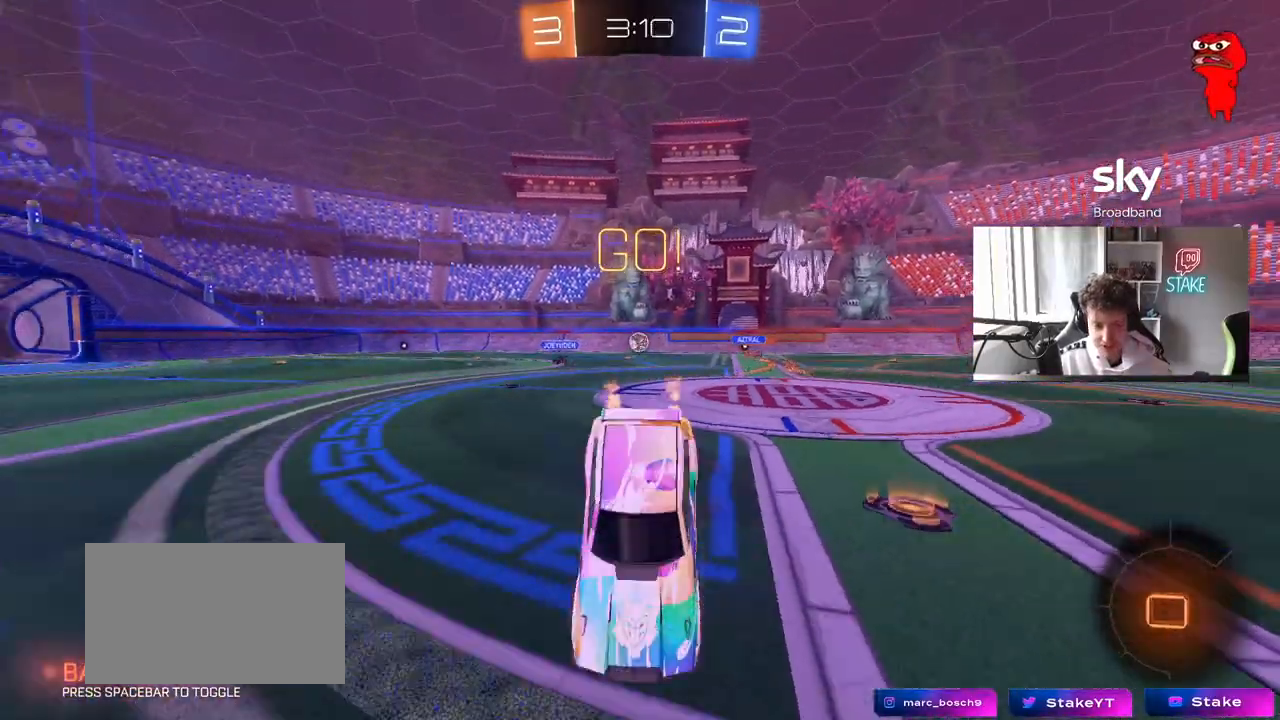
{"keys": [], "mouse": [], "mouse_move": "still", "events": [[50, "mouse_right", "up"], [283, "space", "down"], [467, "space", "up"], [467, "w", "up"]]}
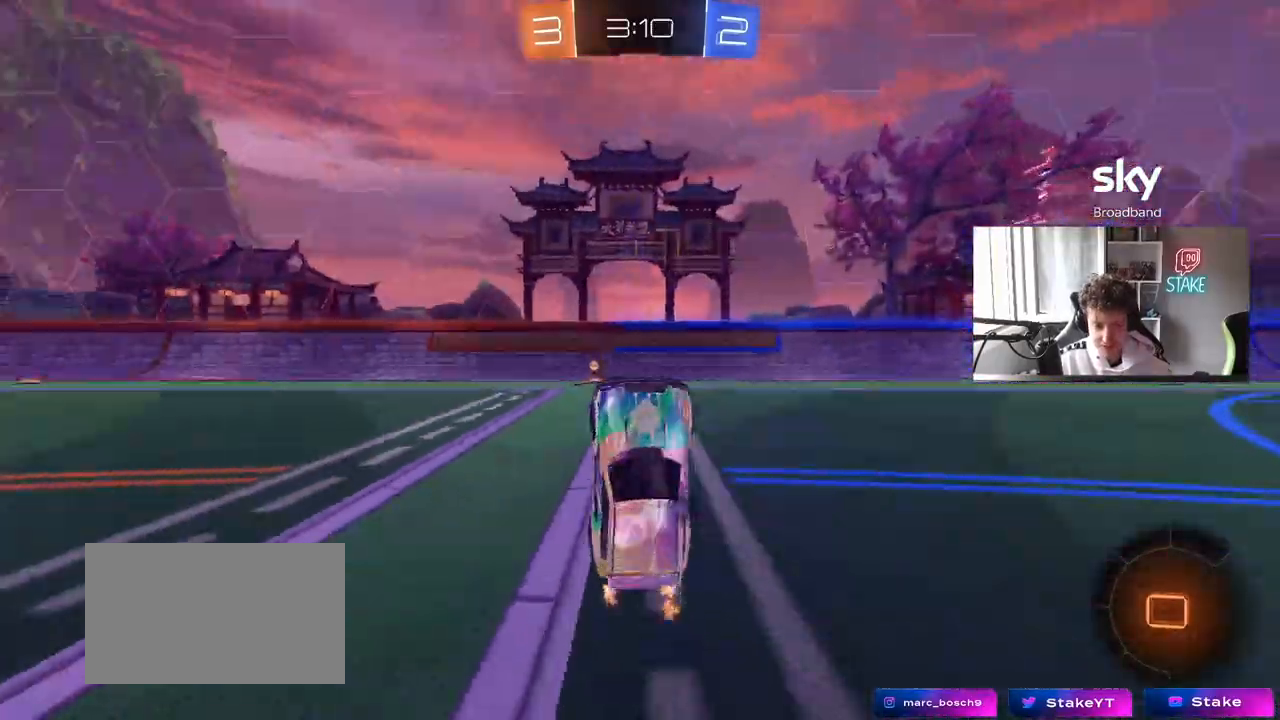
{"keys": ["w"], "mouse": ["left"], "mouse_move": "still", "events": [[350, "d", "down"], [400, "mouse_left", "down"], [433, "d", "up"], [433, "w", "down"]]}
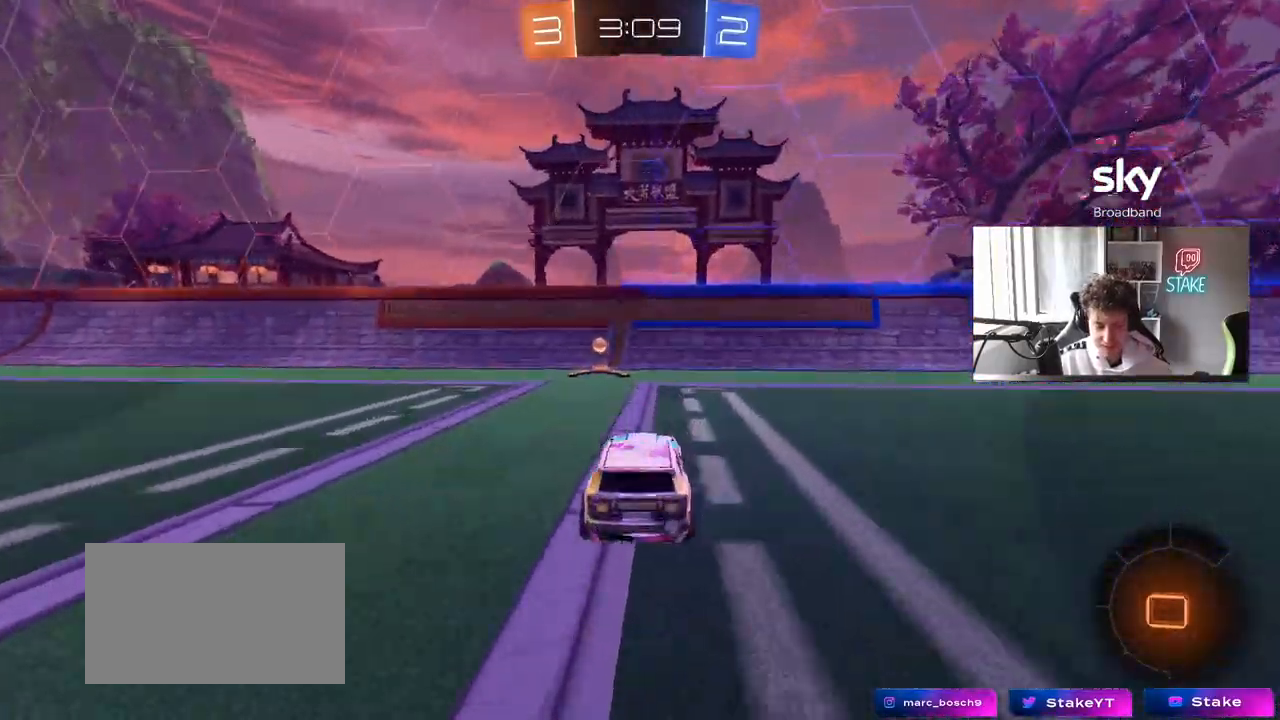
{"keys": ["a", "w"], "mouse": [], "mouse_move": "still", "events": [[33, "space", "down"], [183, "a", "down"], [217, "shift", "down"], [217, "space", "up"], [367, "shift", "up"], [450, "mouse_left", "up"]]}
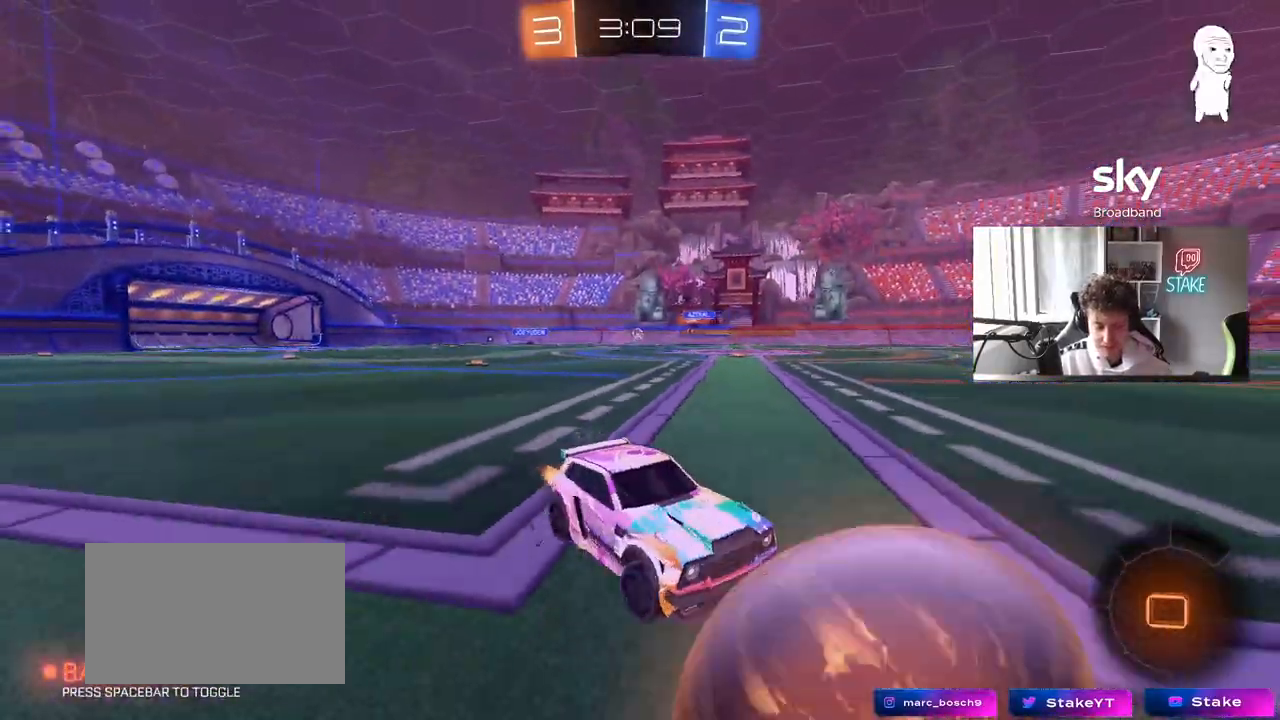
{"keys": ["a", "w"], "mouse": ["left"], "mouse_move": "still", "events": [[233, "mouse_left", "down"]]}
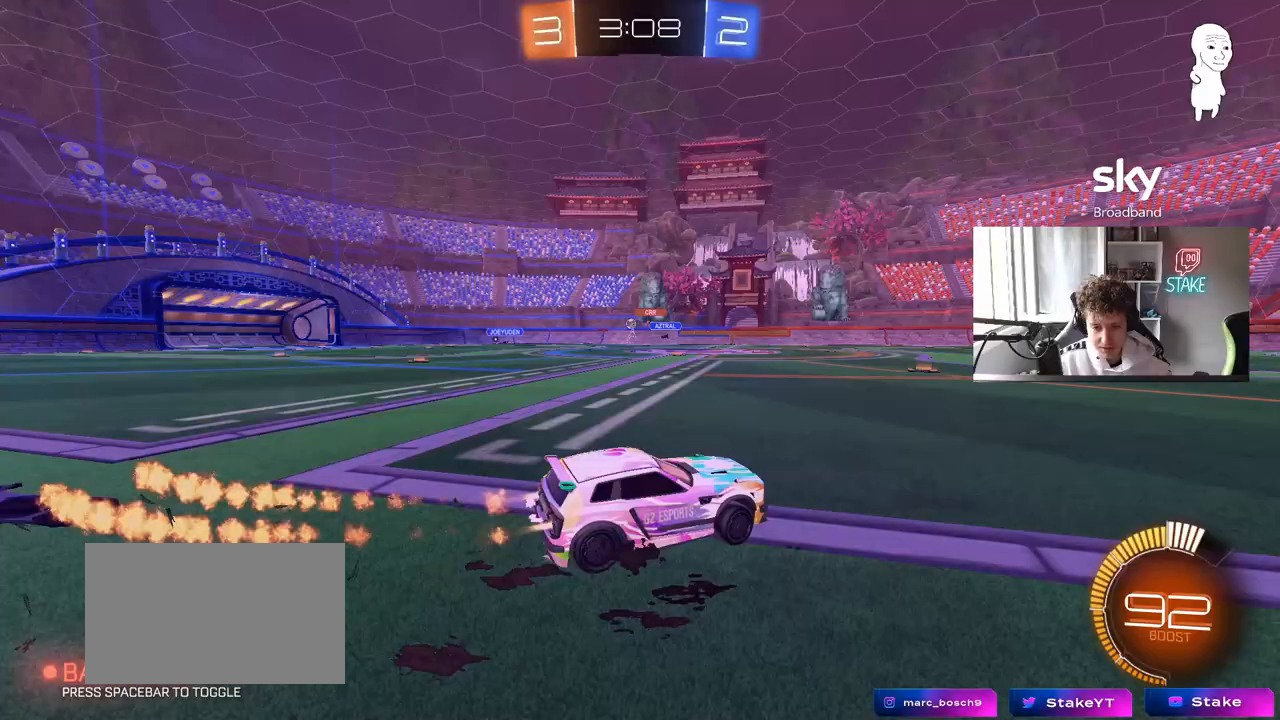
{"keys": ["w"], "mouse": ["left", "right"], "mouse_move": "still", "events": [[117, "mouse_left", "up"], [250, "mouse_left", "down"], [433, "a", "up"], [483, "mouse_right", "down"]]}
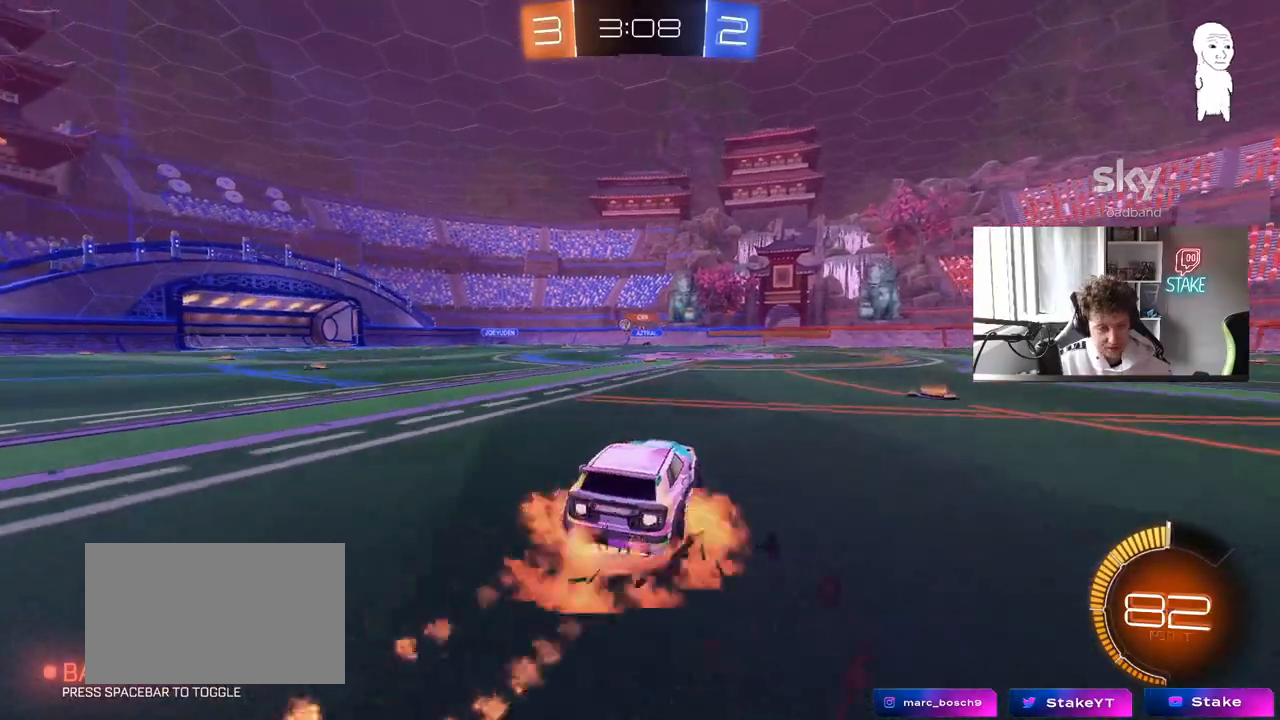
{"keys": ["a", "s", "shift"], "mouse": [], "mouse_move": "still", "events": [[33, "shift", "down"], [83, "a", "down"], [83, "mouse_right", "up"], [117, "mouse_right", "down"], [167, "s", "down"], [167, "w", "up"], [317, "mouse_right", "up"], [417, "mouse_left", "up"]]}
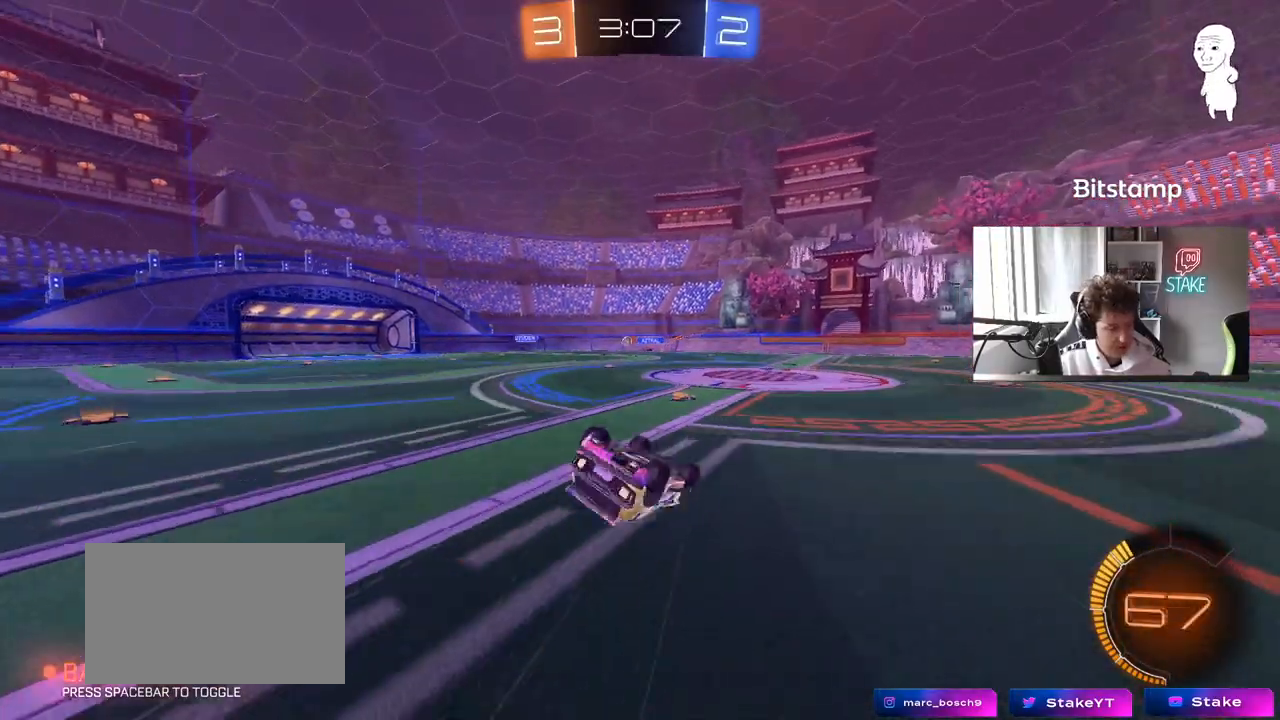
{"keys": [], "mouse": [], "mouse_move": "still", "events": [[50, "s", "up"], [183, "s", "down"], [367, "s", "up"], [367, "shift", "up"], [467, "a", "up"]]}
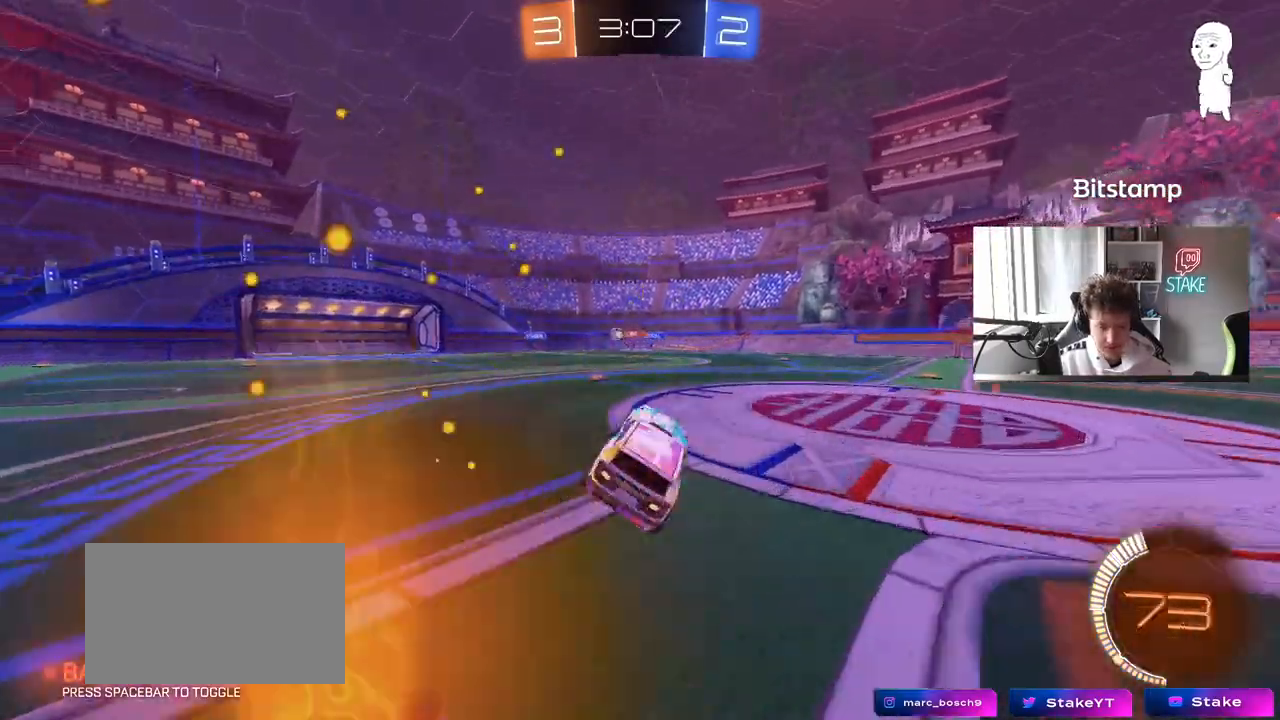
{"keys": ["a", "w"], "mouse": [], "mouse_move": "still", "events": [[150, "a", "down"], [150, "w", "down"], [300, "shift", "down"], [383, "shift", "up"]]}
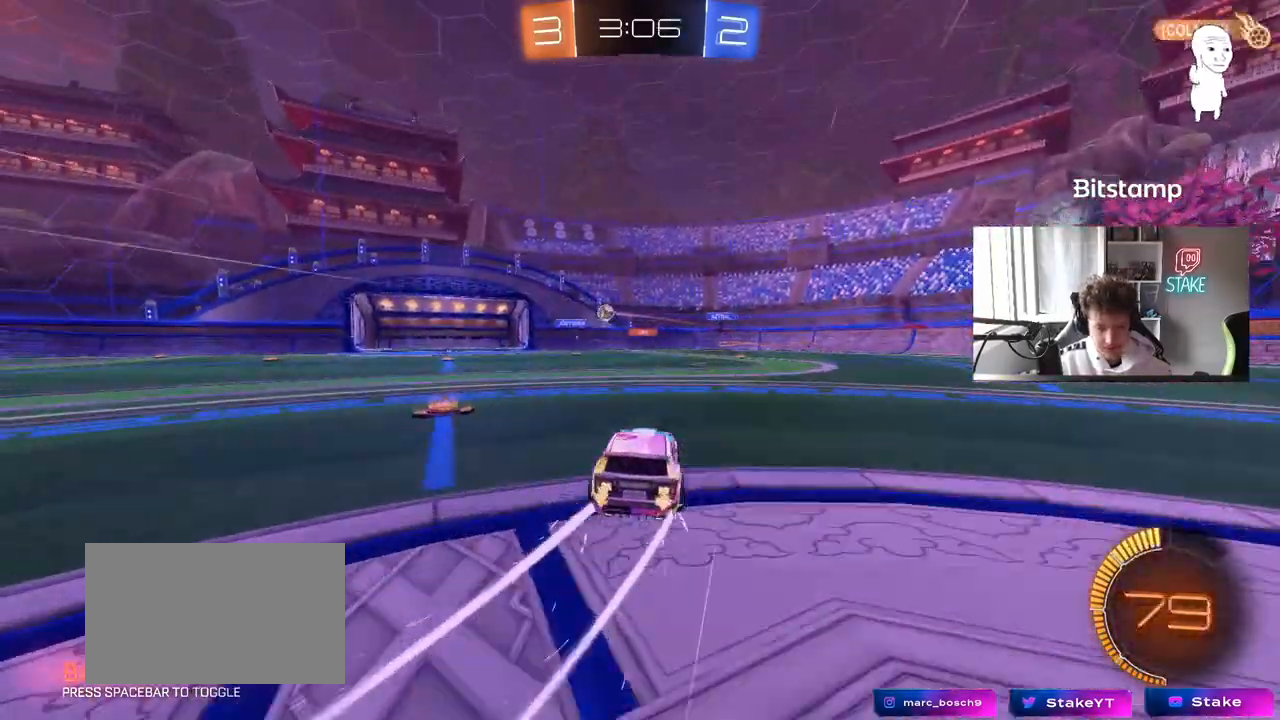
{"keys": ["a", "w"], "mouse": [], "mouse_move": "still", "events": []}
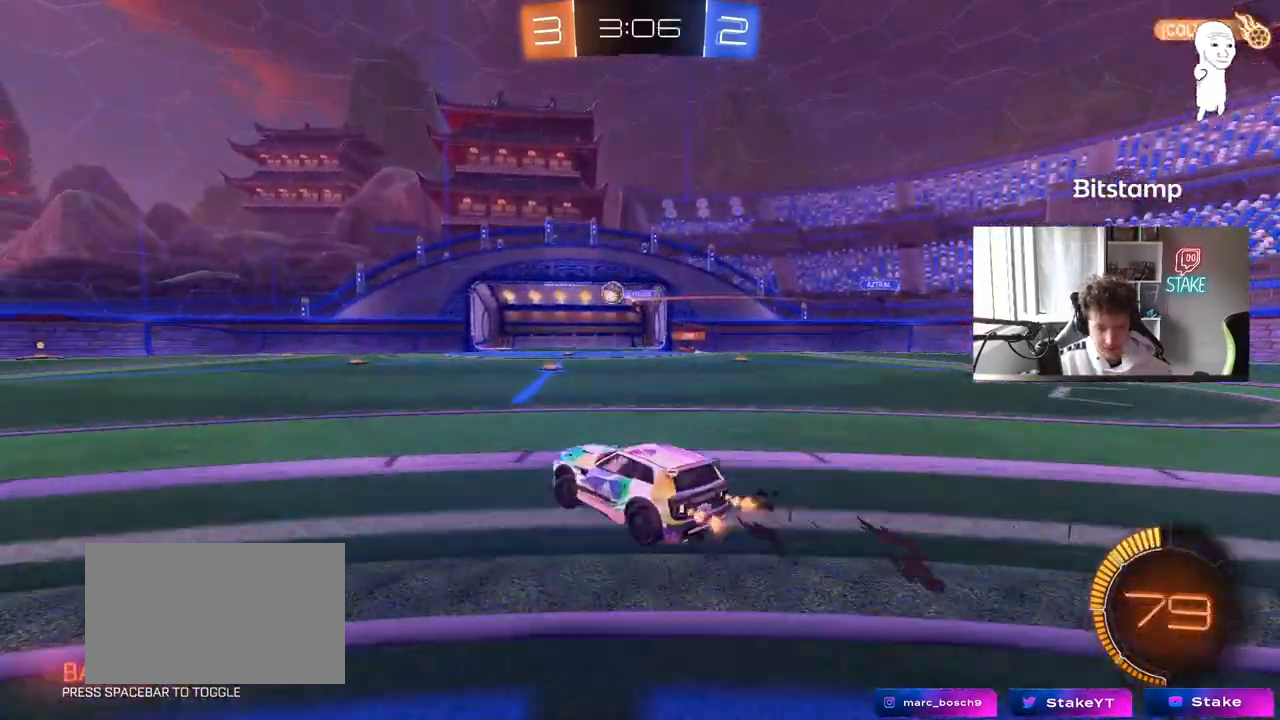
{"keys": ["a", "shift", "w"], "mouse": [], "mouse_move": "still", "events": [[417, "shift", "down"]]}
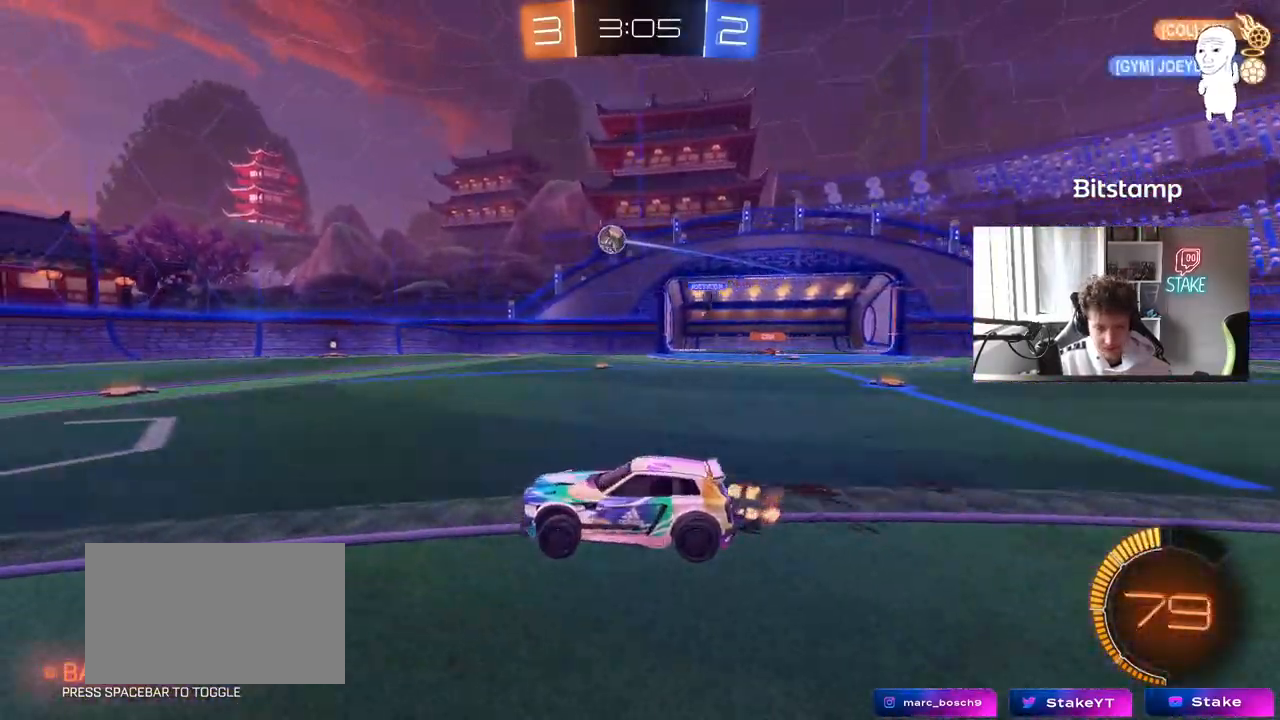
{"keys": ["d", "shift", "w"], "mouse": [], "mouse_move": "still", "events": [[17, "shift", "up"], [167, "mouse_left", "down"], [300, "a", "up"], [400, "mouse_left", "up"], [433, "d", "down"], [483, "shift", "down"]]}
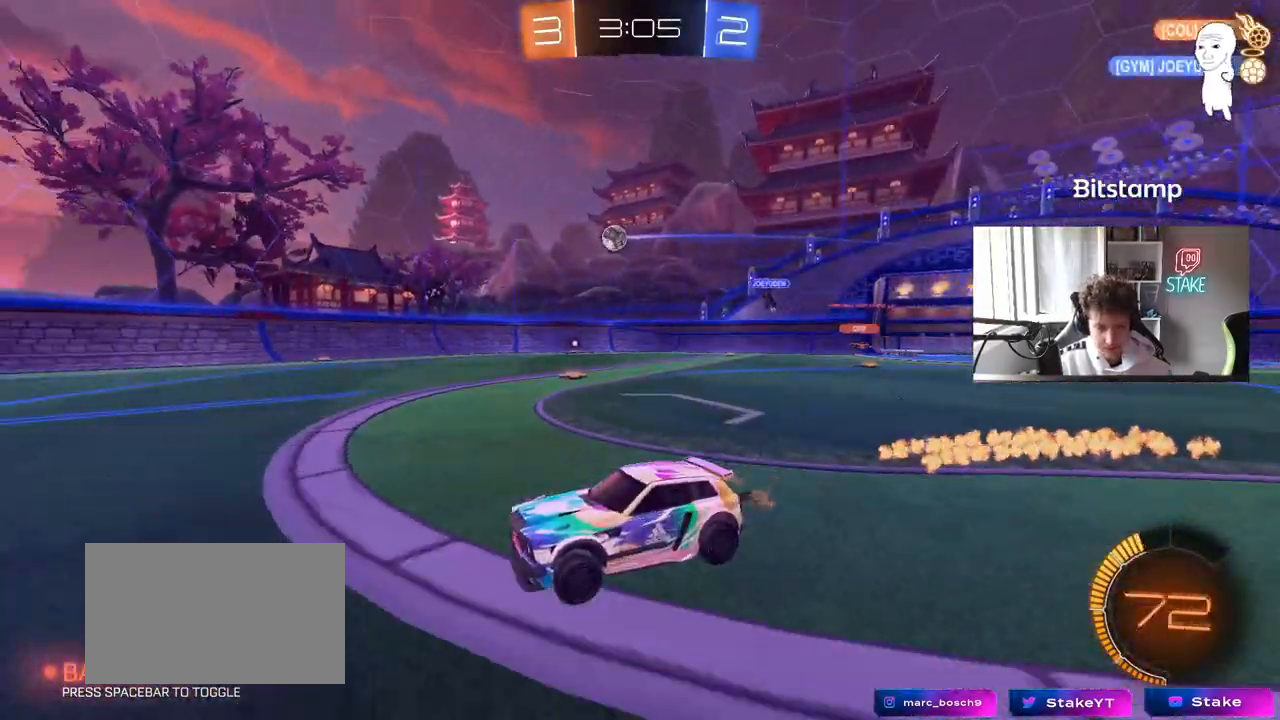
{"keys": ["d", "w"], "mouse": [], "mouse_move": "still", "events": [[167, "shift", "up"]]}
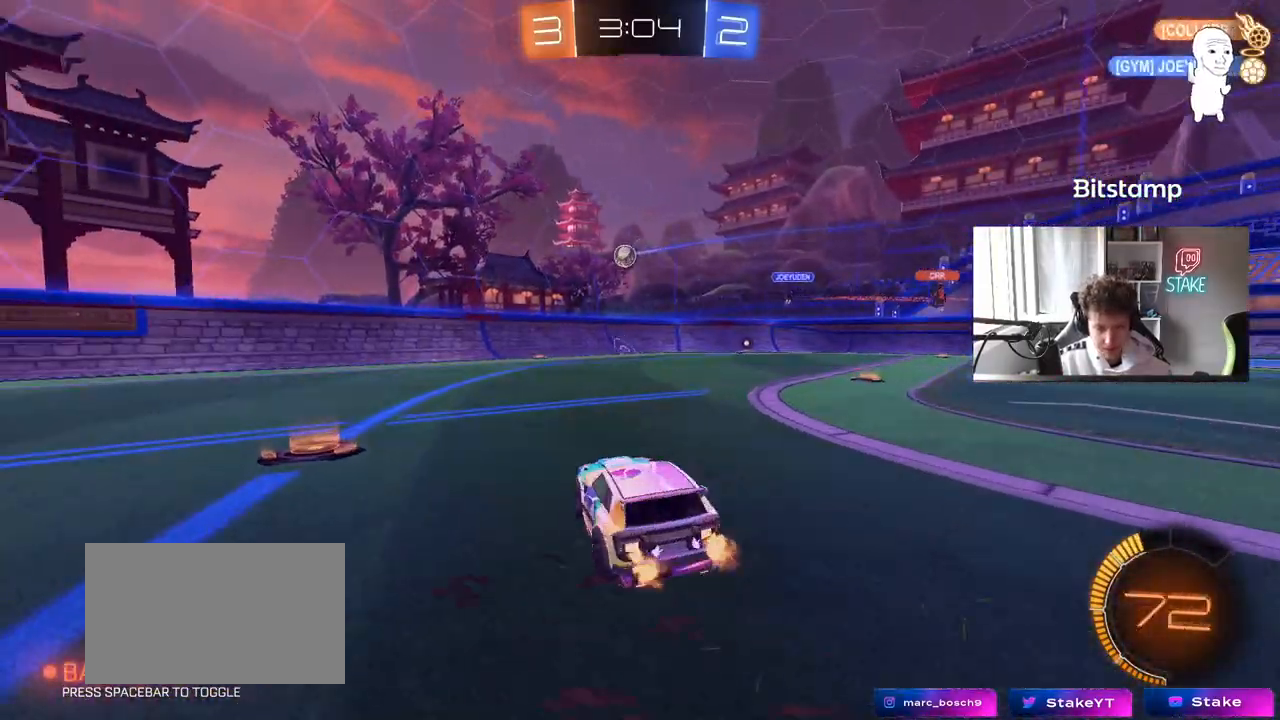
{"keys": ["d", "w"], "mouse": [], "mouse_move": "still", "events": [[100, "mouse_left", "down"], [283, "a", "down"], [283, "d", "up"], [333, "a", "up"], [383, "mouse_left", "up"], [467, "d", "down"]]}
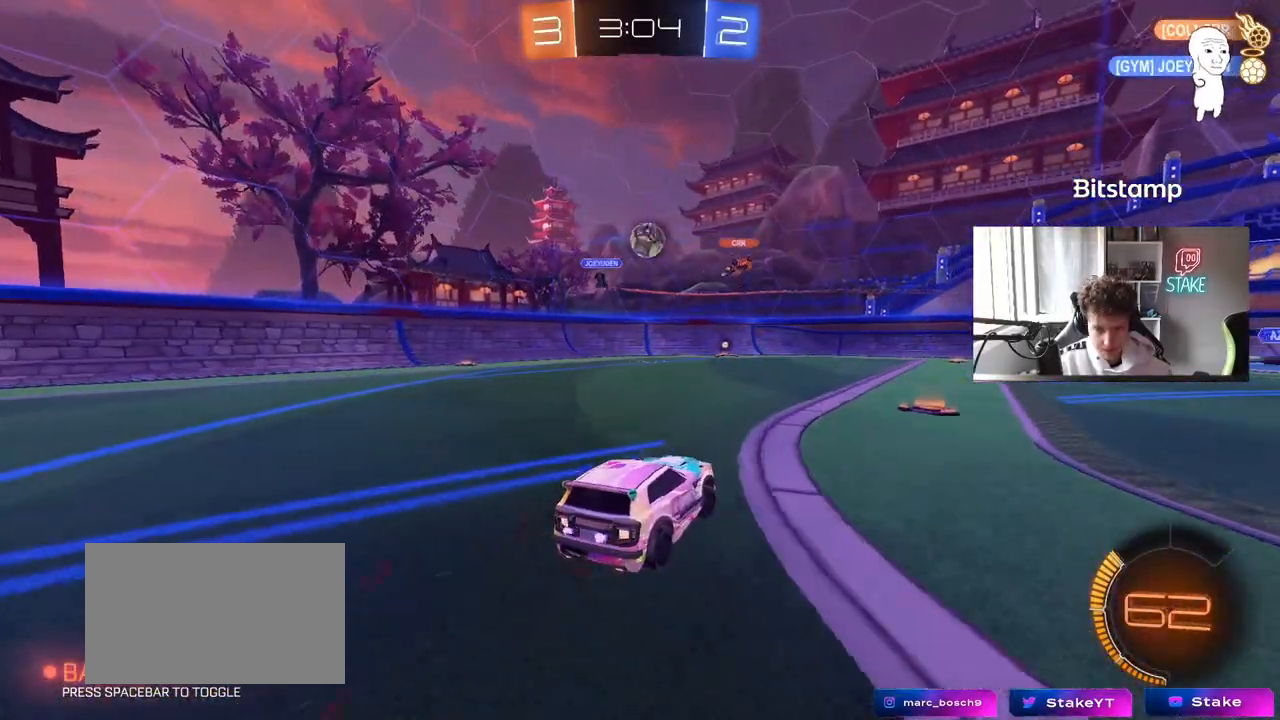
{"keys": ["d"], "mouse": [], "mouse_move": "still", "events": [[17, "w", "up"], [67, "d", "up"], [167, "d", "down"], [250, "d", "up"], [400, "w", "down"], [433, "d", "down"], [433, "w", "up"]]}
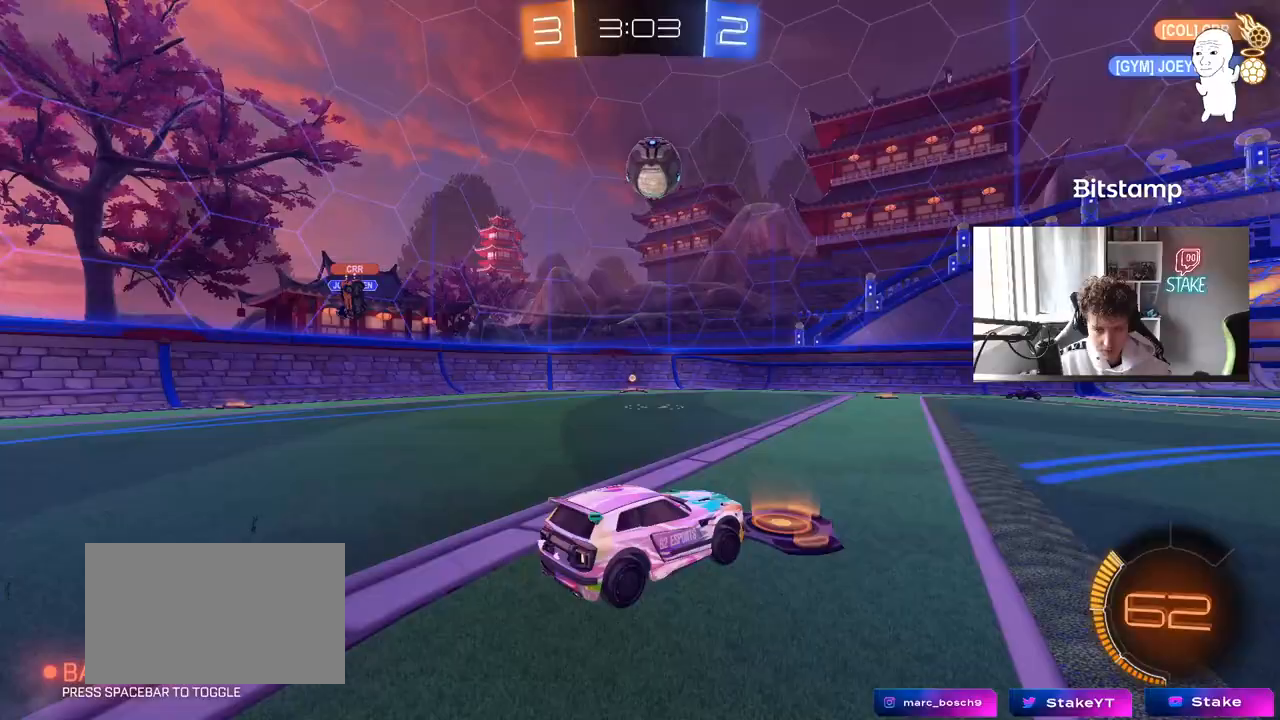
{"keys": [], "mouse": ["left"], "mouse_move": "still", "events": [[167, "w", "down"], [267, "mouse_left", "down"], [267, "mouse_right", "down"], [267, "w", "up"], [317, "s", "down"], [400, "a", "down"], [400, "shift", "down"], [450, "d", "up"], [500, "a", "up"], [500, "mouse_right", "up"], [500, "s", "up"], [500, "shift", "up"]]}
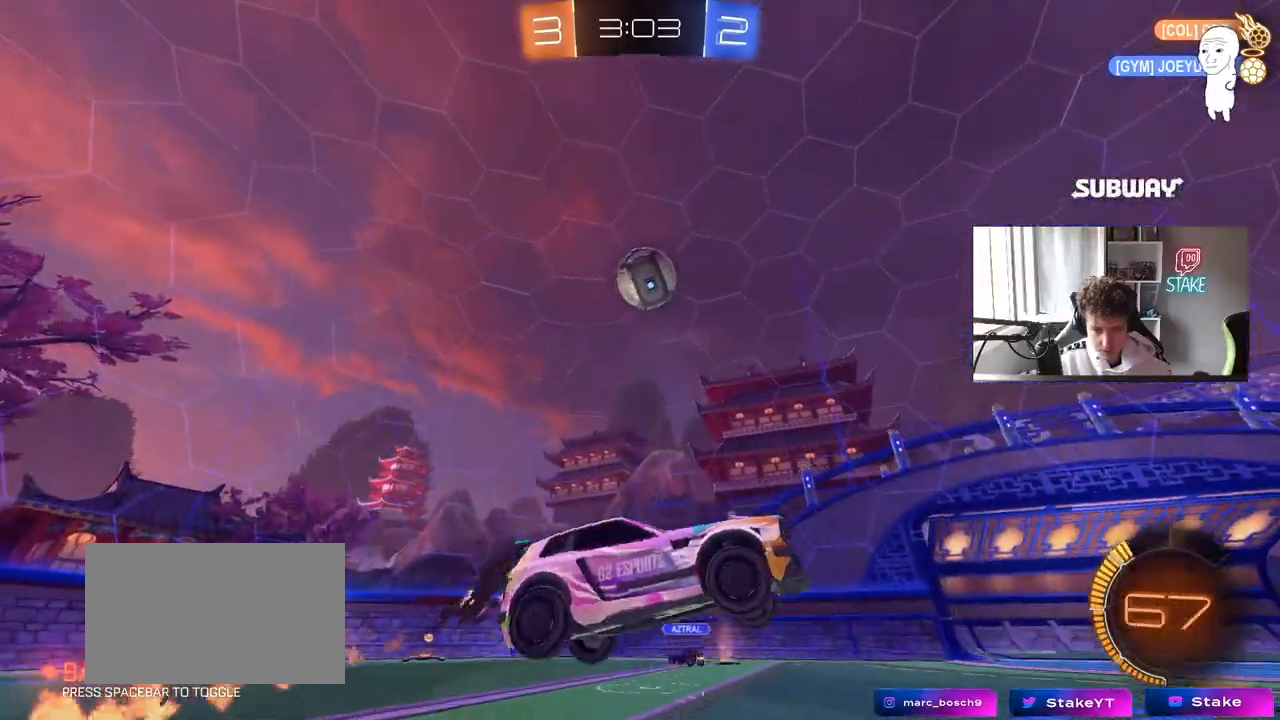
{"keys": ["a", "shift"], "mouse": ["left"], "mouse_move": "still", "events": [[100, "d", "down"], [100, "mouse_right", "down"], [133, "mouse_left", "up"], [133, "s", "down"], [233, "a", "down"], [233, "d", "up"], [233, "mouse_left", "down"], [233, "shift", "down"], [283, "mouse_right", "up"], [417, "s", "up"]]}
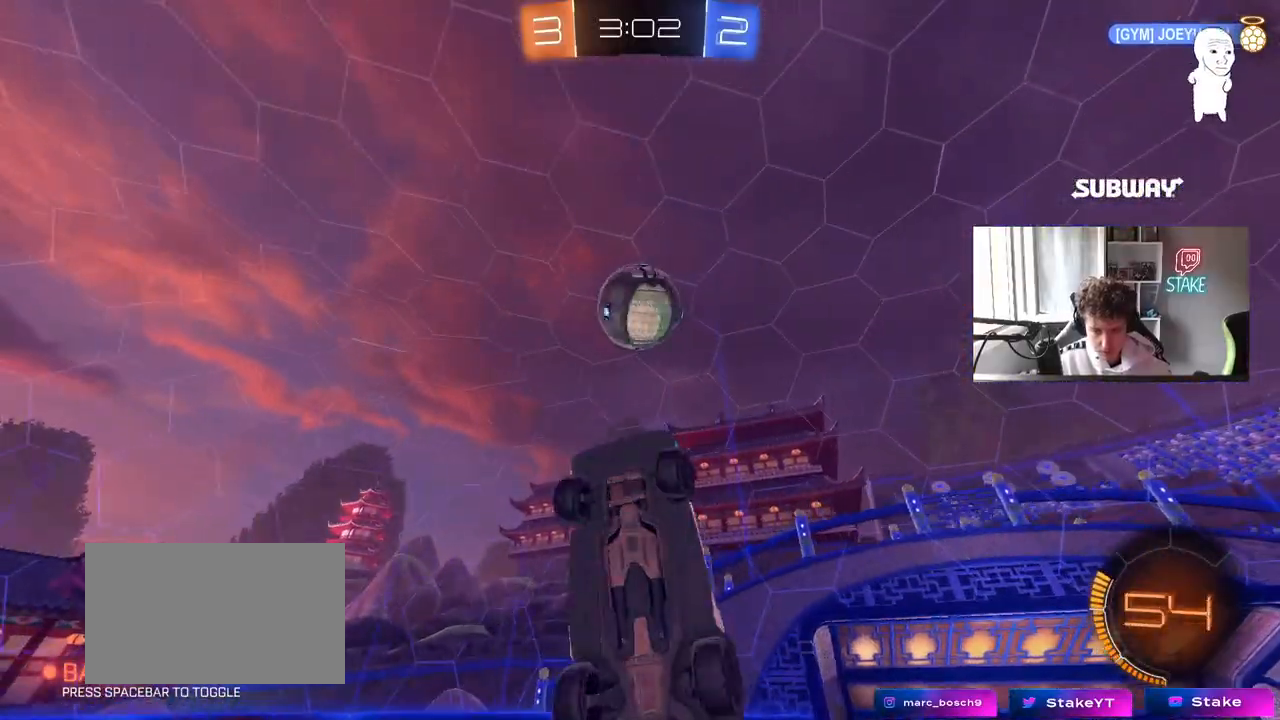
{"keys": ["a", "w"], "mouse": ["left"], "mouse_move": "still", "events": [[150, "d", "down"], [150, "w", "down"], [200, "a", "up"], [200, "shift", "up"], [433, "a", "down"], [483, "d", "up"]]}
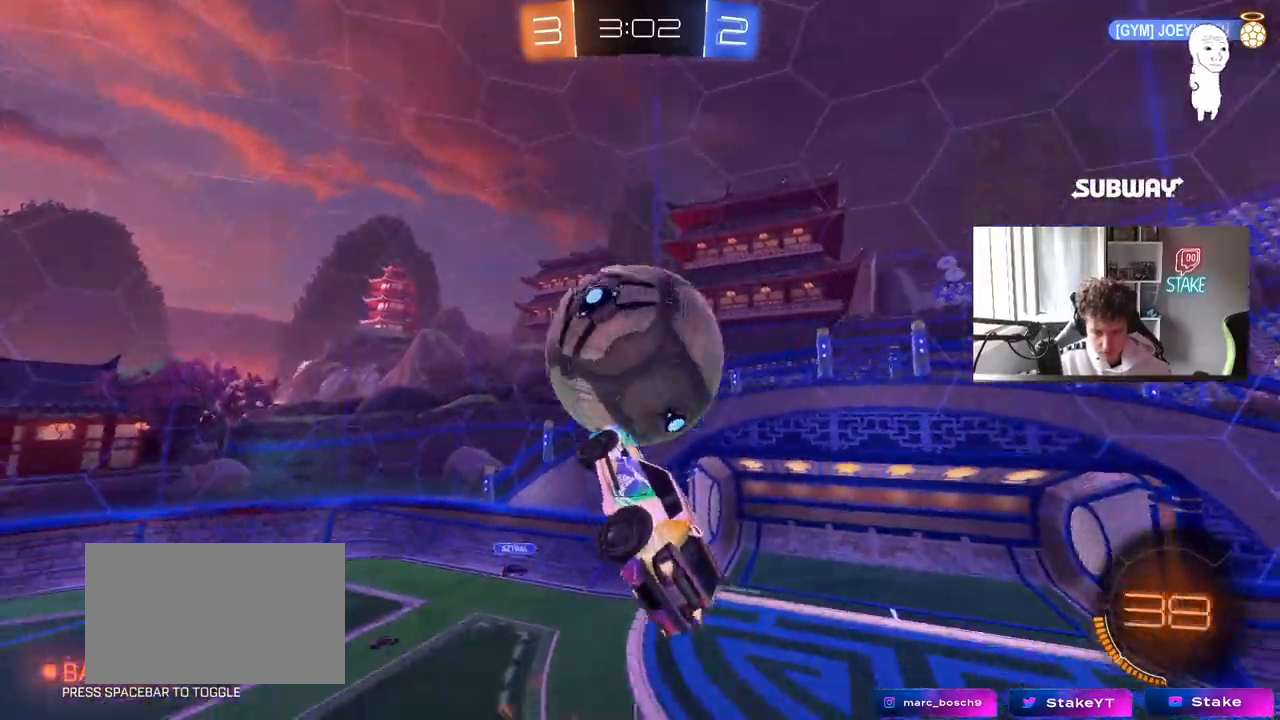
{"keys": ["a", "s"], "mouse": ["left"], "mouse_move": "still", "events": [[83, "shift", "down"], [117, "w", "up"], [317, "s", "down"], [450, "shift", "up"]]}
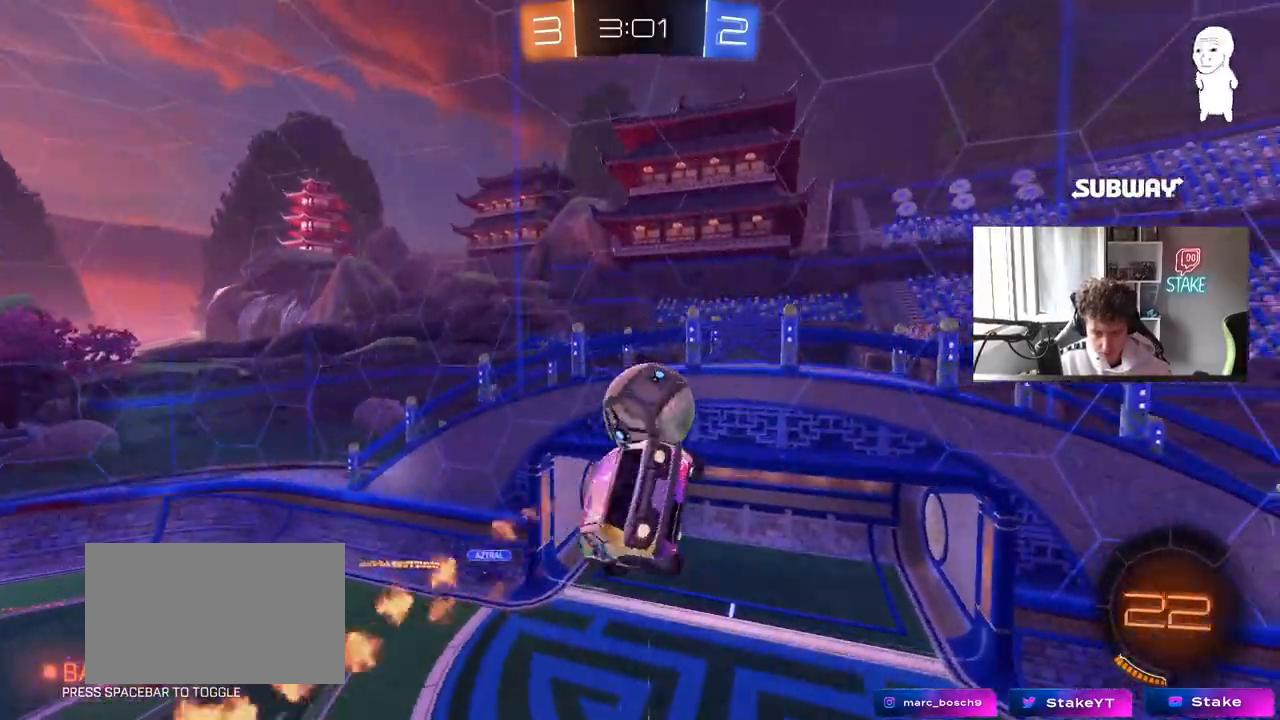
{"keys": [], "mouse": ["left"], "mouse_move": "still", "events": [[50, "a", "up"], [50, "d", "down"], [100, "s", "up"], [150, "shift", "down"], [283, "mouse_left", "up"], [283, "shift", "up"], [333, "d", "up"], [467, "mouse_left", "down"]]}
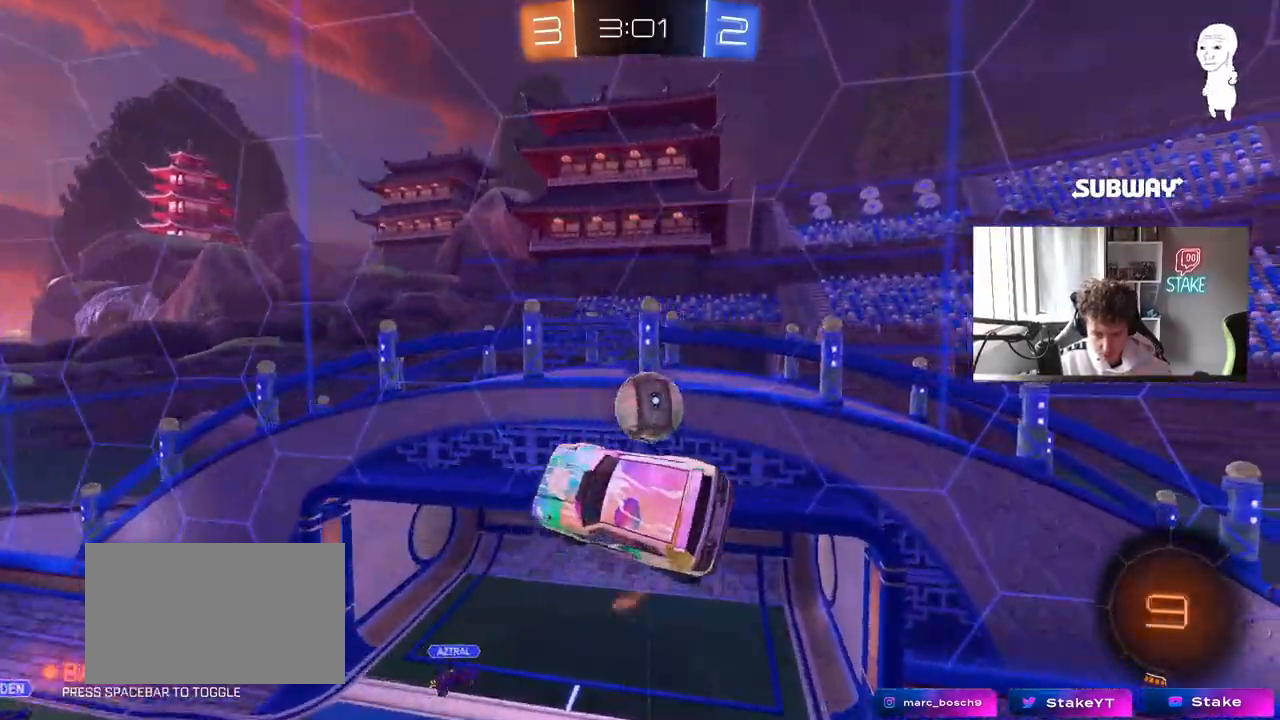
{"keys": ["a", "w"], "mouse": [], "mouse_move": "still", "events": [[67, "mouse_left", "up"], [150, "a", "down"], [200, "shift", "down"], [250, "w", "down"], [300, "shift", "up"]]}
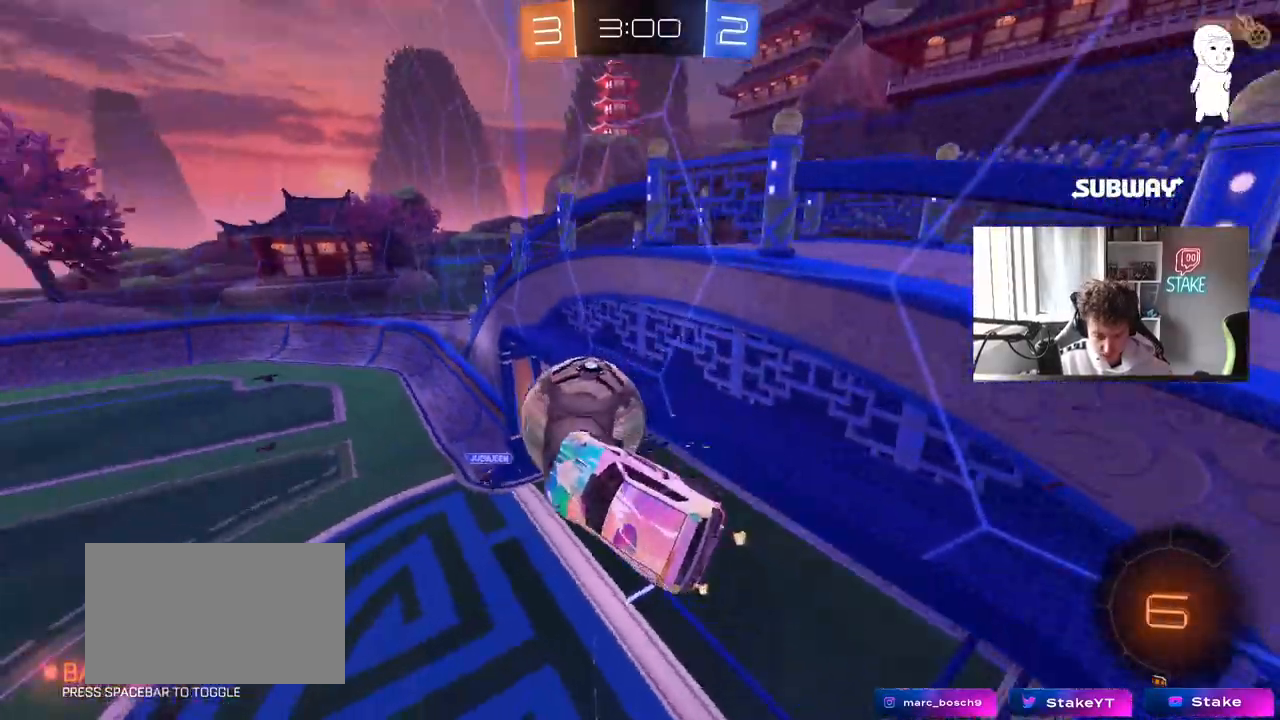
{"keys": ["d", "shift"], "mouse": [], "mouse_move": "still", "events": [[217, "shift", "down"], [267, "d", "down"], [317, "a", "up"], [317, "w", "up"]]}
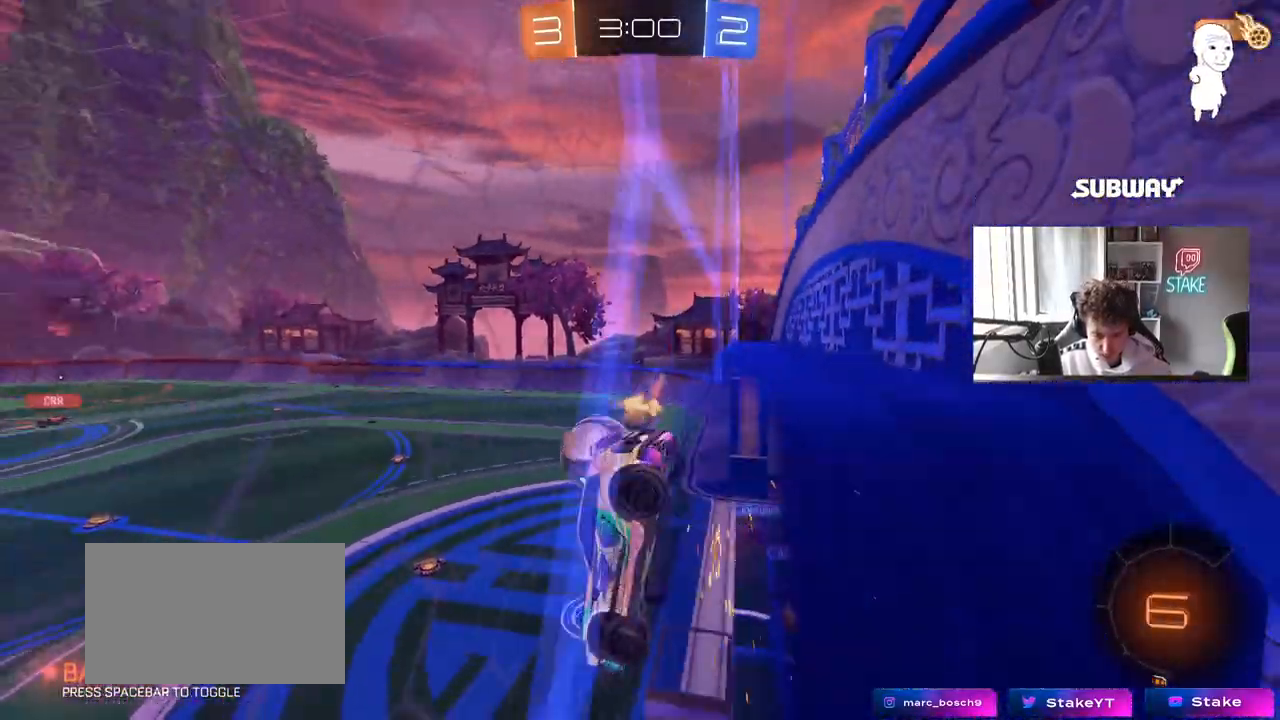
{"keys": ["d", "w"], "mouse": [], "mouse_move": "still", "events": [[133, "d", "up"], [183, "a", "down"], [183, "shift", "up"], [183, "w", "down"], [417, "a", "up"], [467, "d", "down"]]}
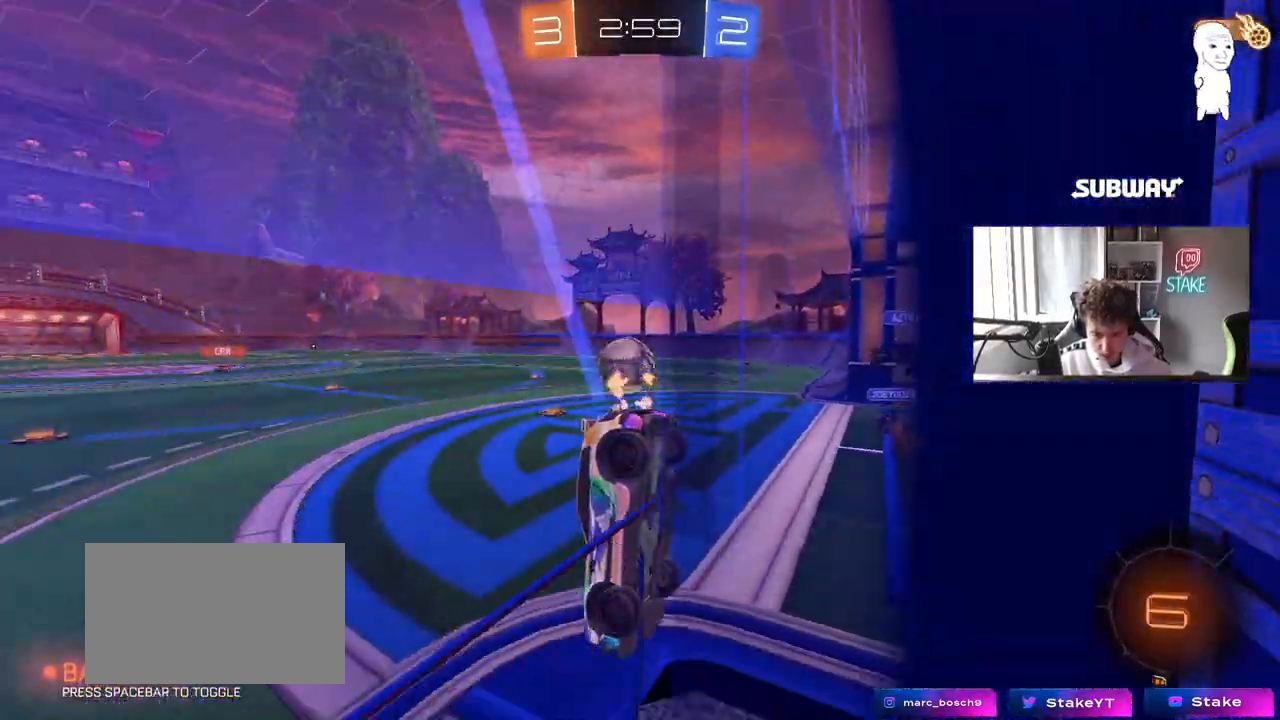
{"keys": ["d", "w"], "mouse": [], "mouse_move": "up-left", "events": []}
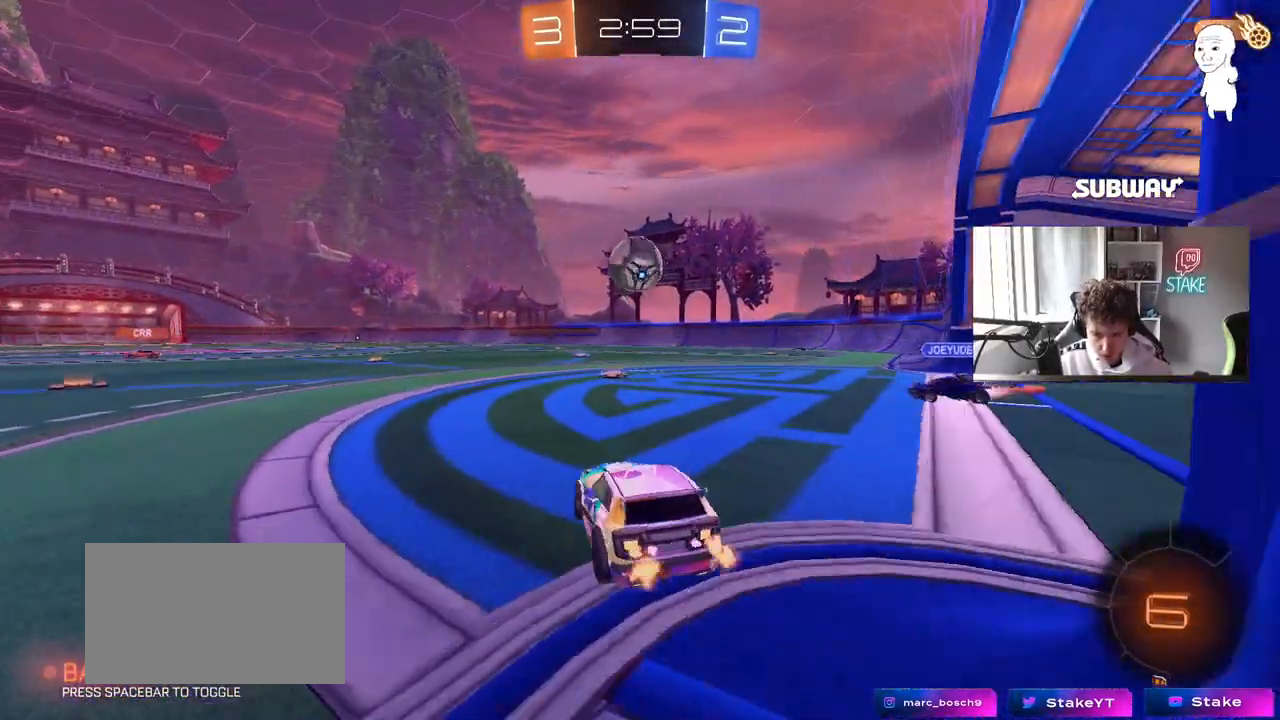
{"keys": ["d", "w"], "mouse": ["left", "right"], "mouse_move": "still", "events": [[33, "d", "up"], [117, "mouse_left", "down"], [317, "a", "down"], [400, "a", "up"], [450, "d", "down"], [500, "mouse_right", "down"]]}
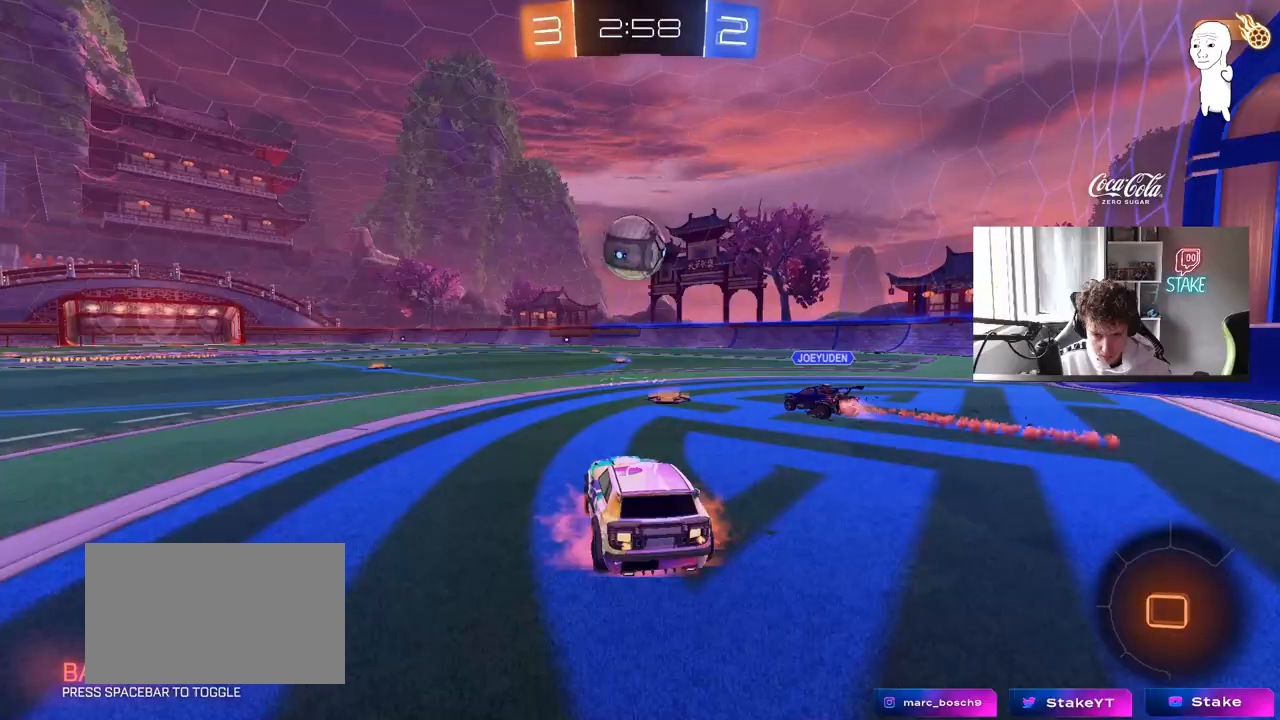
{"keys": ["a", "s", "shift"], "mouse": [], "mouse_move": "still", "events": [[100, "a", "down"], [100, "d", "up"], [100, "mouse_right", "up"], [100, "shift", "down"], [183, "mouse_right", "down"], [233, "s", "down"], [233, "w", "up"], [333, "mouse_left", "up"], [383, "mouse_right", "up"]]}
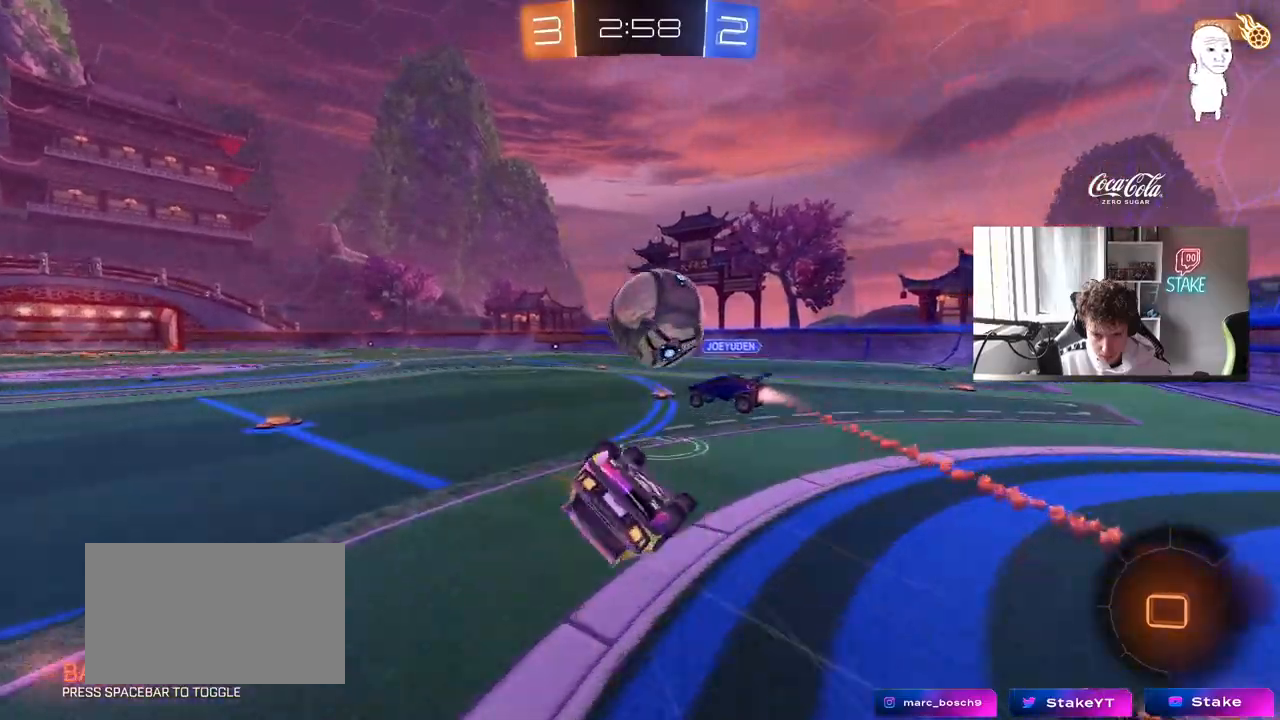
{"keys": ["a"], "mouse": [], "mouse_move": "still", "events": [[167, "s", "up"], [300, "s", "down"], [433, "s", "up"], [433, "shift", "up"]]}